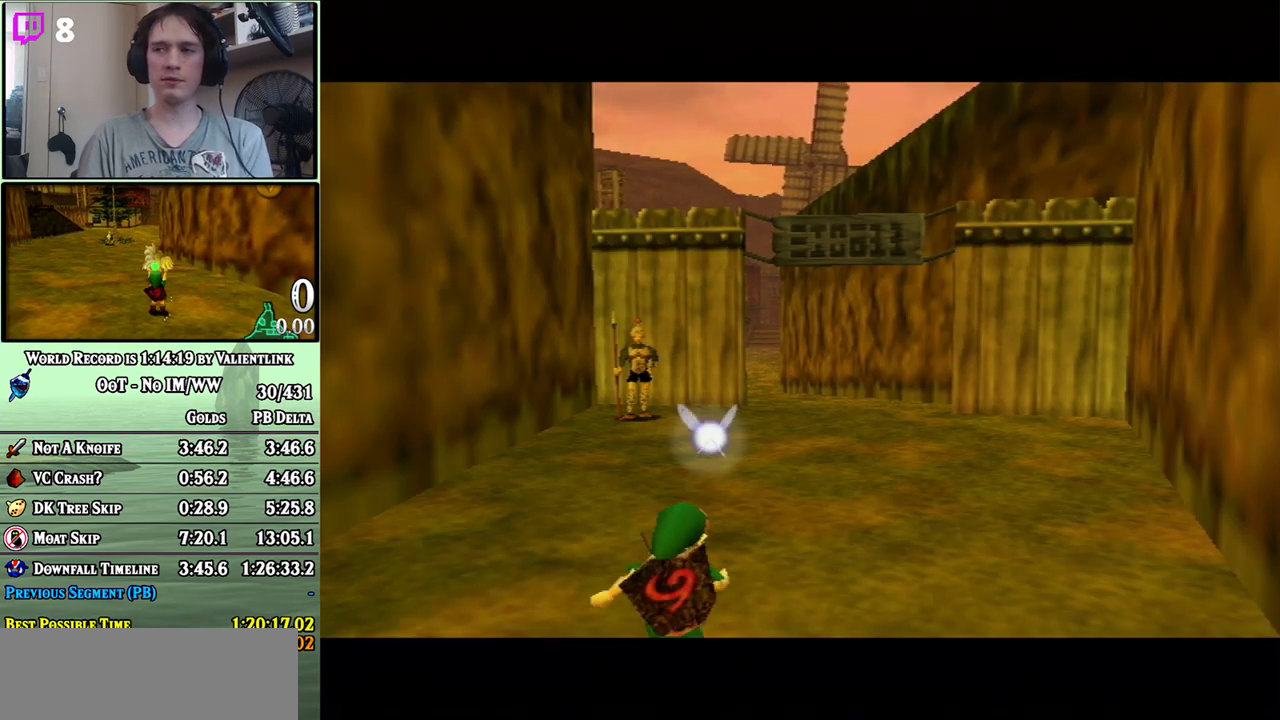
Gameplay with a controller (Nintendo layout); each line is a JSON object with the inputs held at the frame after it. "events" lists button and stick changes between this image and that frame as [ms after this image, input, new state], when the widget could be followed in between. Not read: L3 R3.
{"buttons": [], "left_stick": "up", "right_stick": "center", "events": [[17, "left_stick", "up"]]}
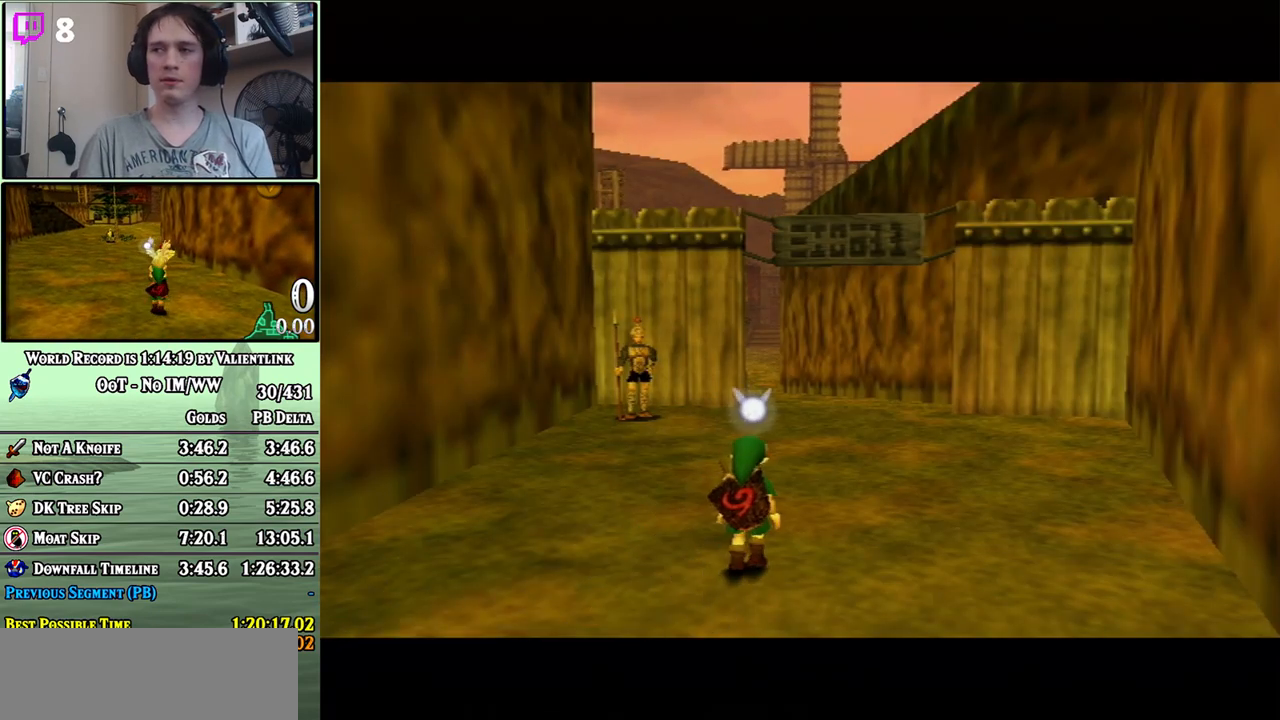
{"buttons": [], "left_stick": "up", "right_stick": "center", "events": []}
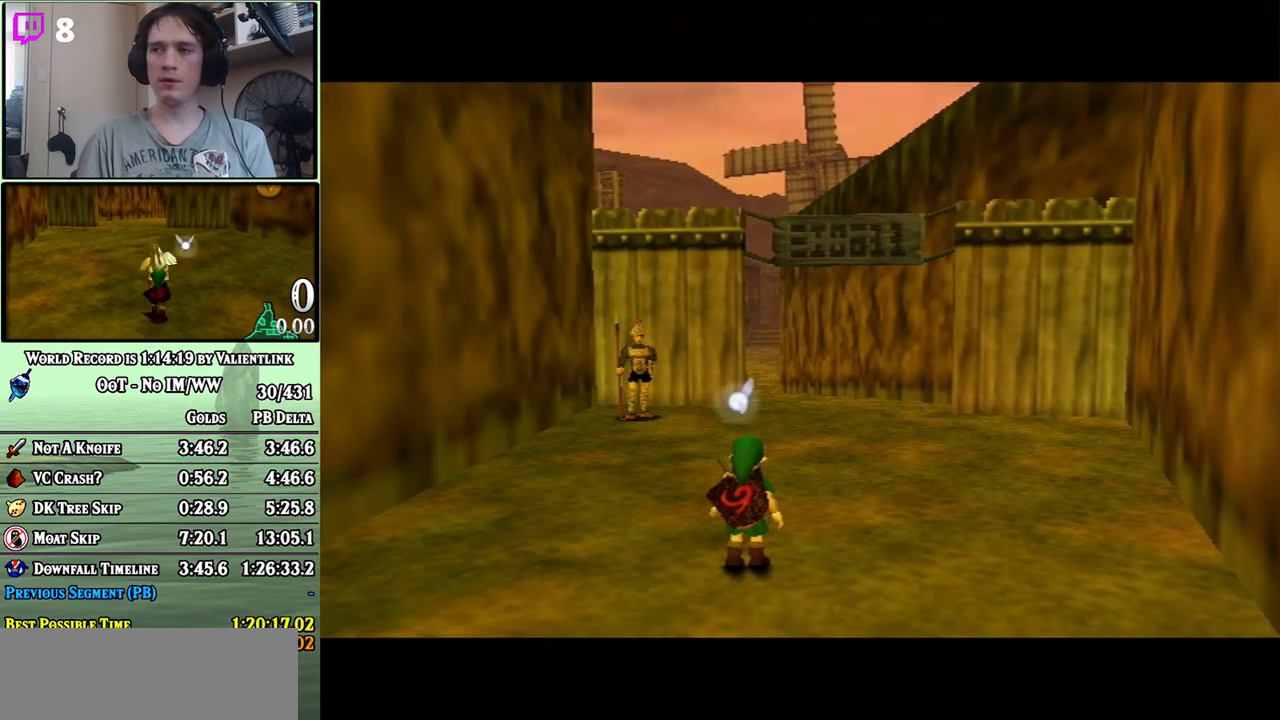
{"buttons": ["A"], "left_stick": "up", "right_stick": "center", "events": [[483, "A", "down"]]}
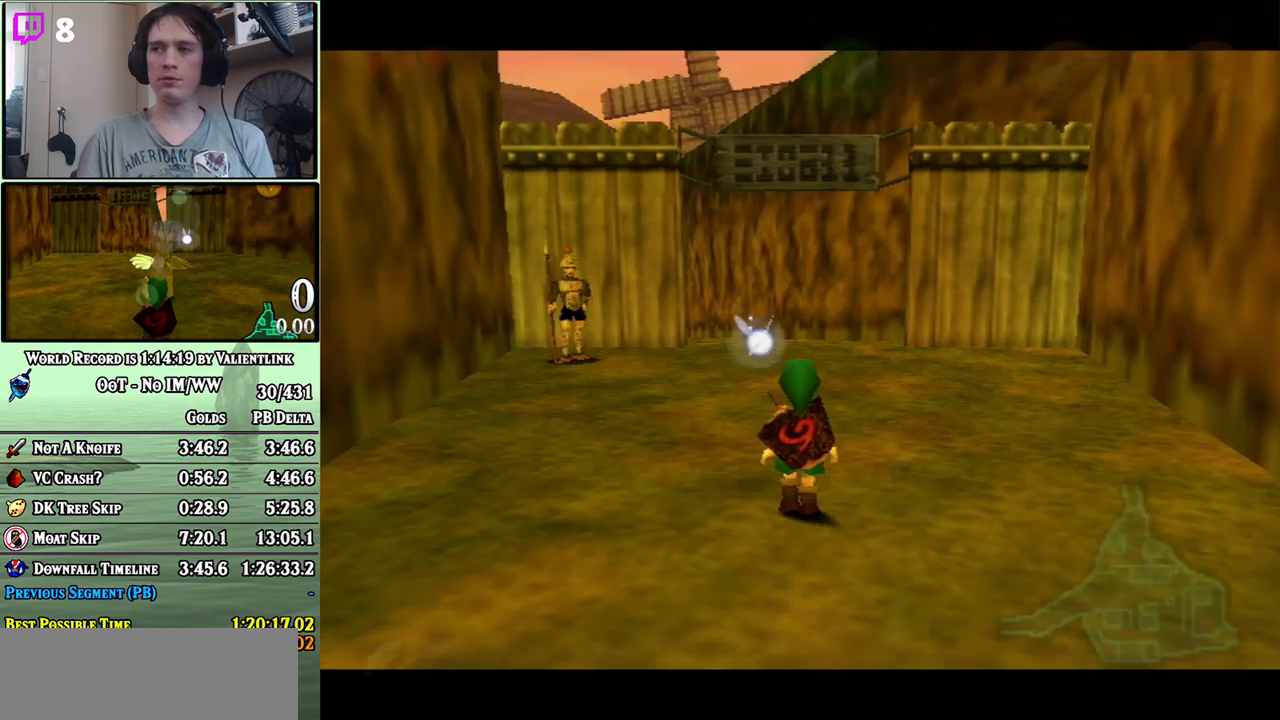
{"buttons": [], "left_stick": "up", "right_stick": "center", "events": [[500, "A", "up"]]}
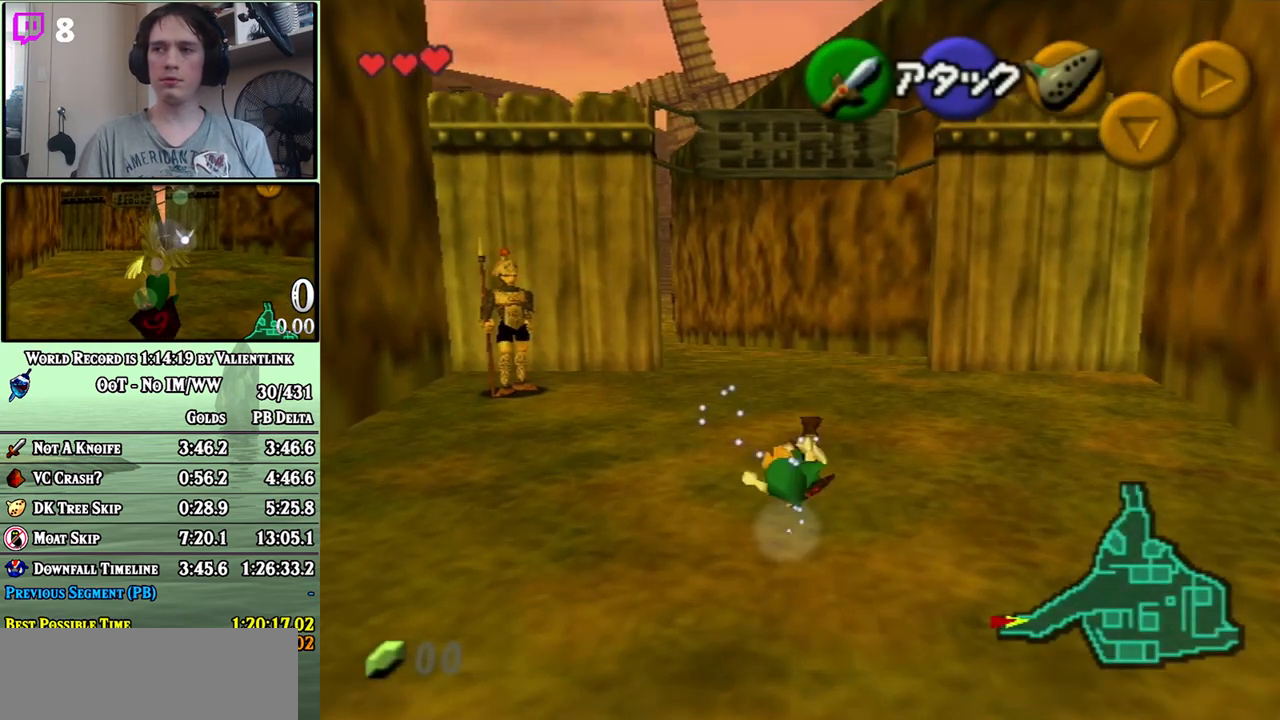
{"buttons": ["A"], "left_stick": "up", "right_stick": "center", "events": [[233, "A", "down"]]}
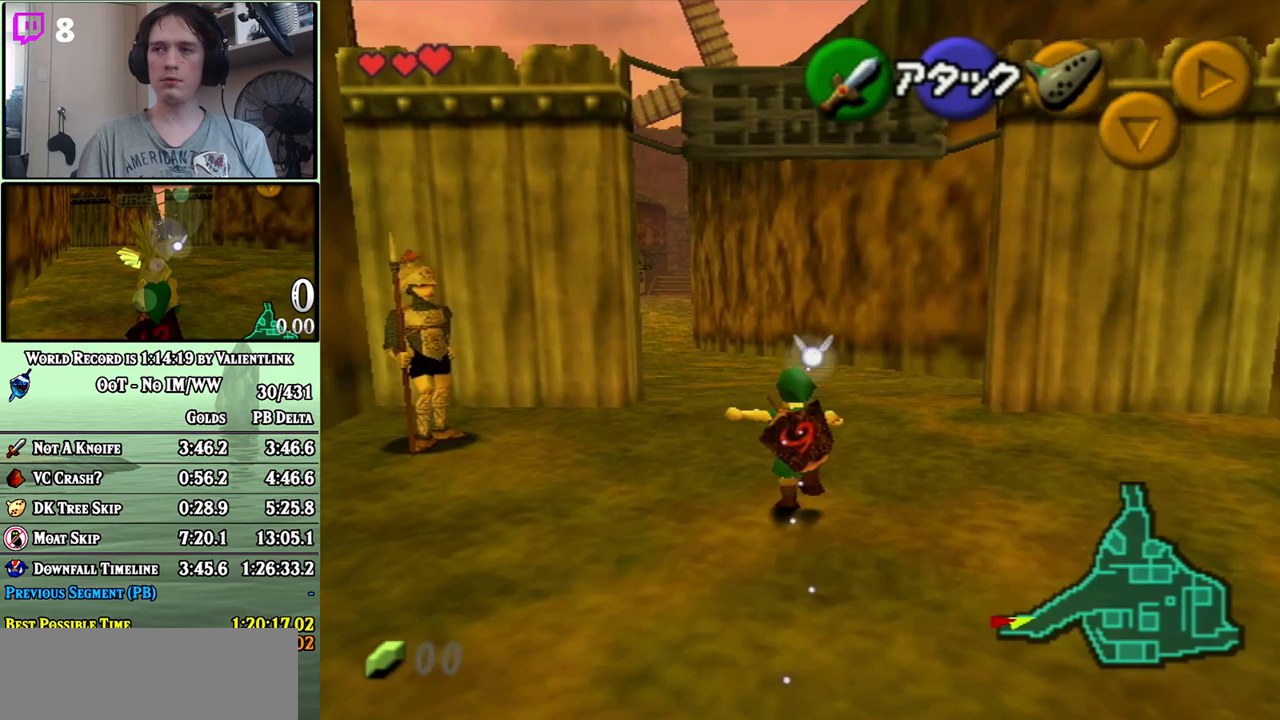
{"buttons": [], "left_stick": "up", "right_stick": "center", "events": [[217, "A", "up"]]}
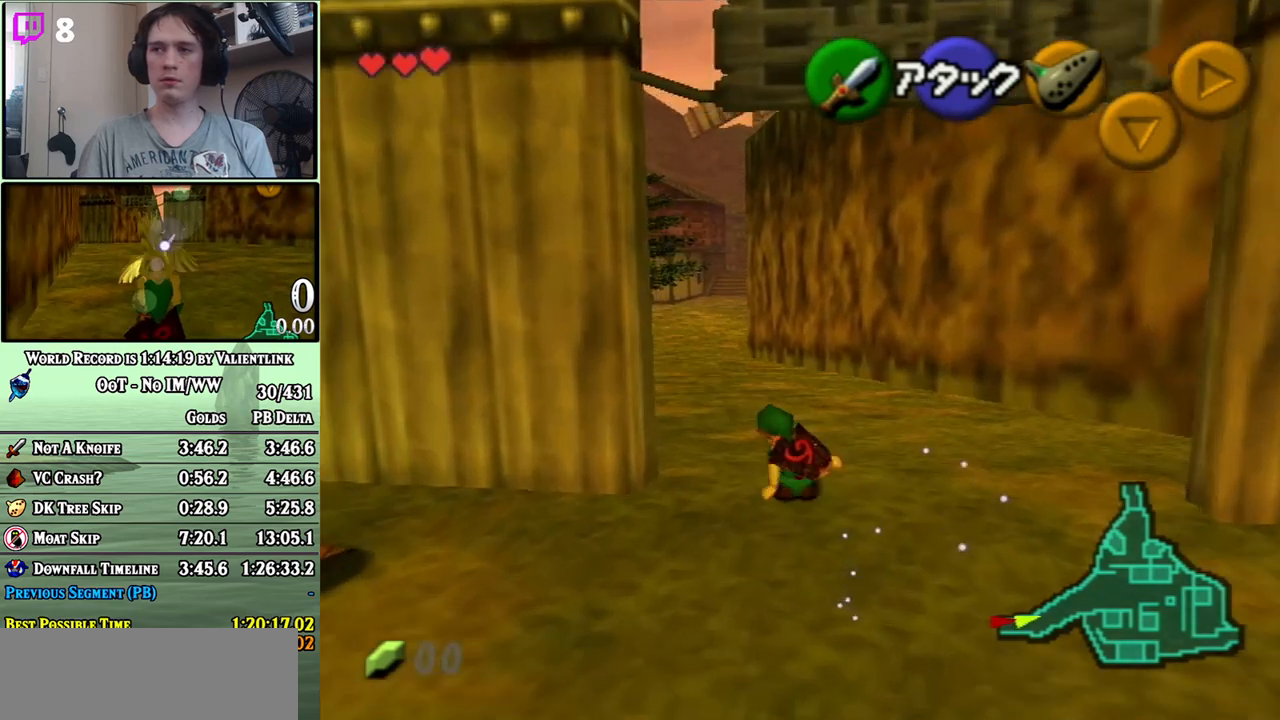
{"buttons": ["A"], "left_stick": "up-left", "right_stick": "center", "events": [[33, "left_stick", "up-left"], [50, "A", "down"]]}
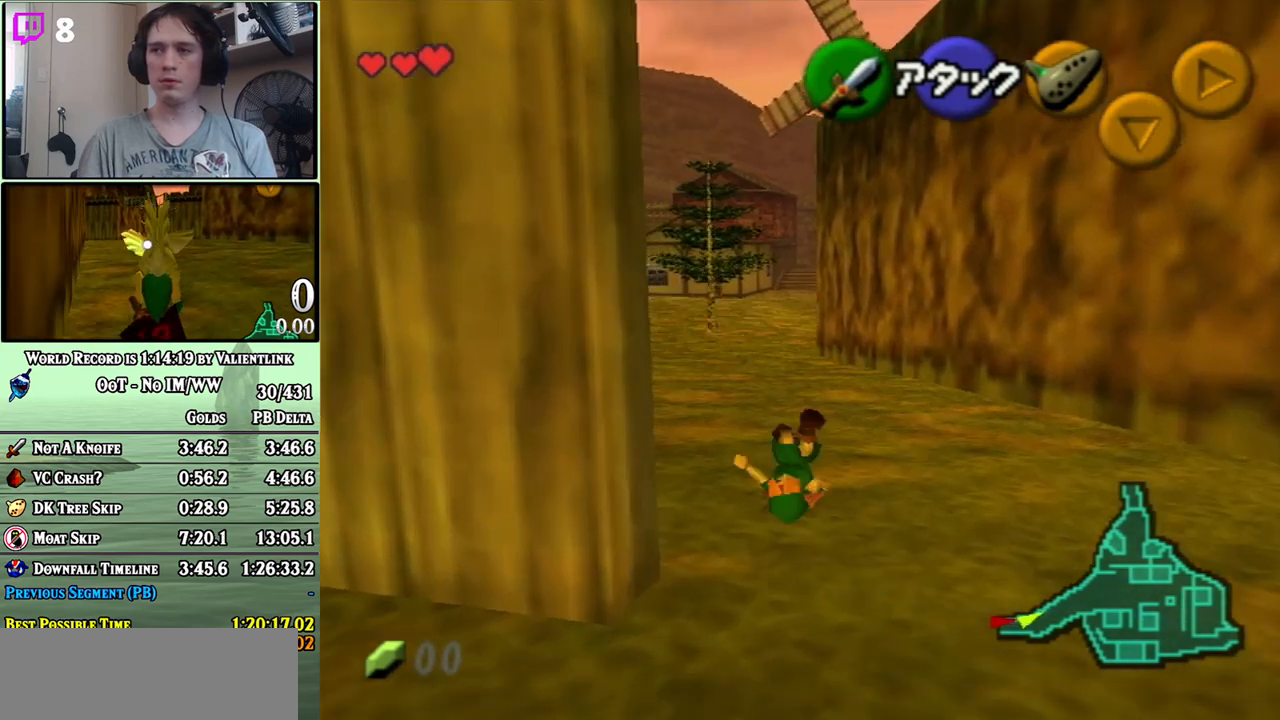
{"buttons": ["A"], "left_stick": "up-left", "right_stick": "center", "events": [[17, "A", "up"], [333, "A", "down"]]}
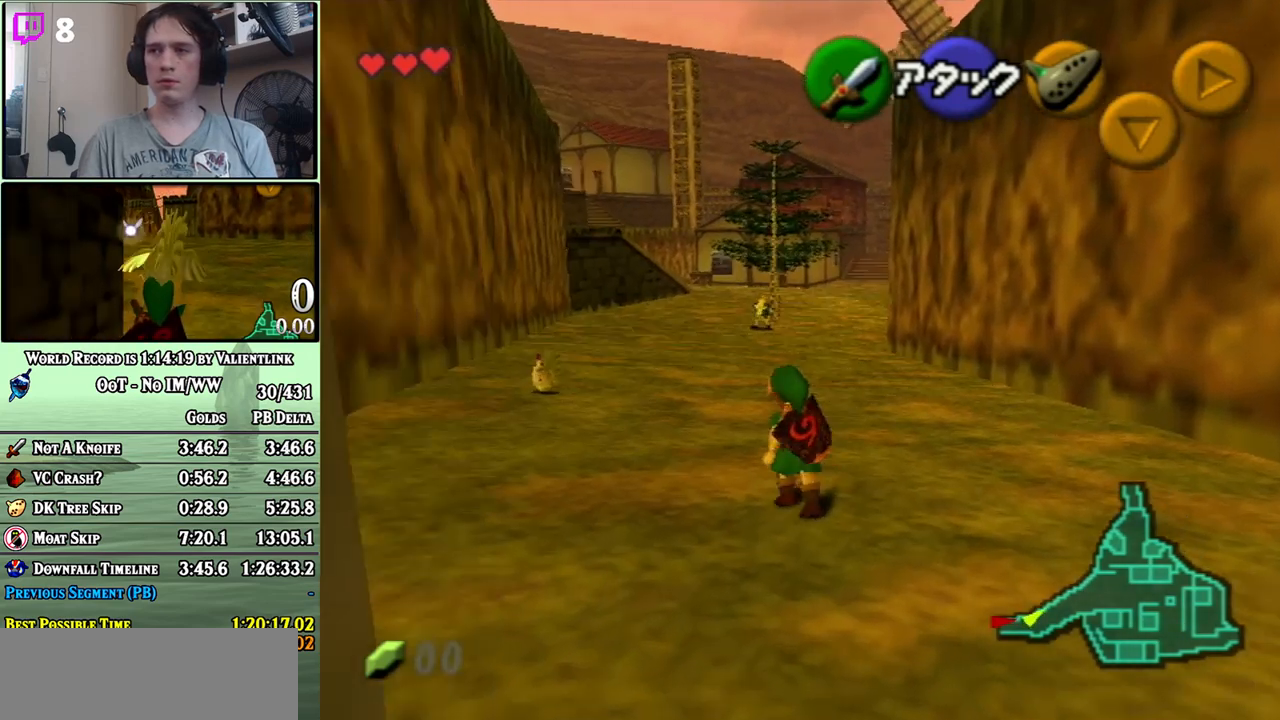
{"buttons": [], "left_stick": "up-left", "right_stick": "center", "events": [[300, "A", "up"]]}
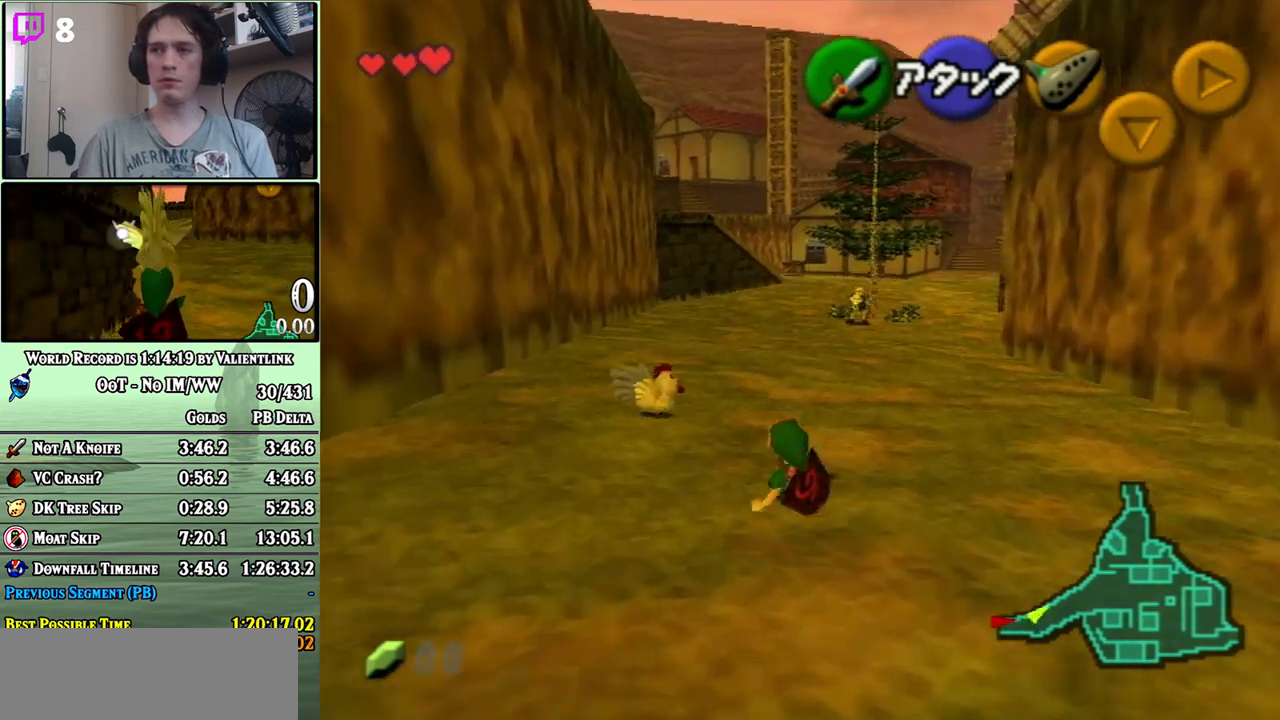
{"buttons": ["A"], "left_stick": "center", "right_stick": "center", "events": [[50, "left_stick", "up"], [450, "left_stick", "center"], [483, "A", "down"]]}
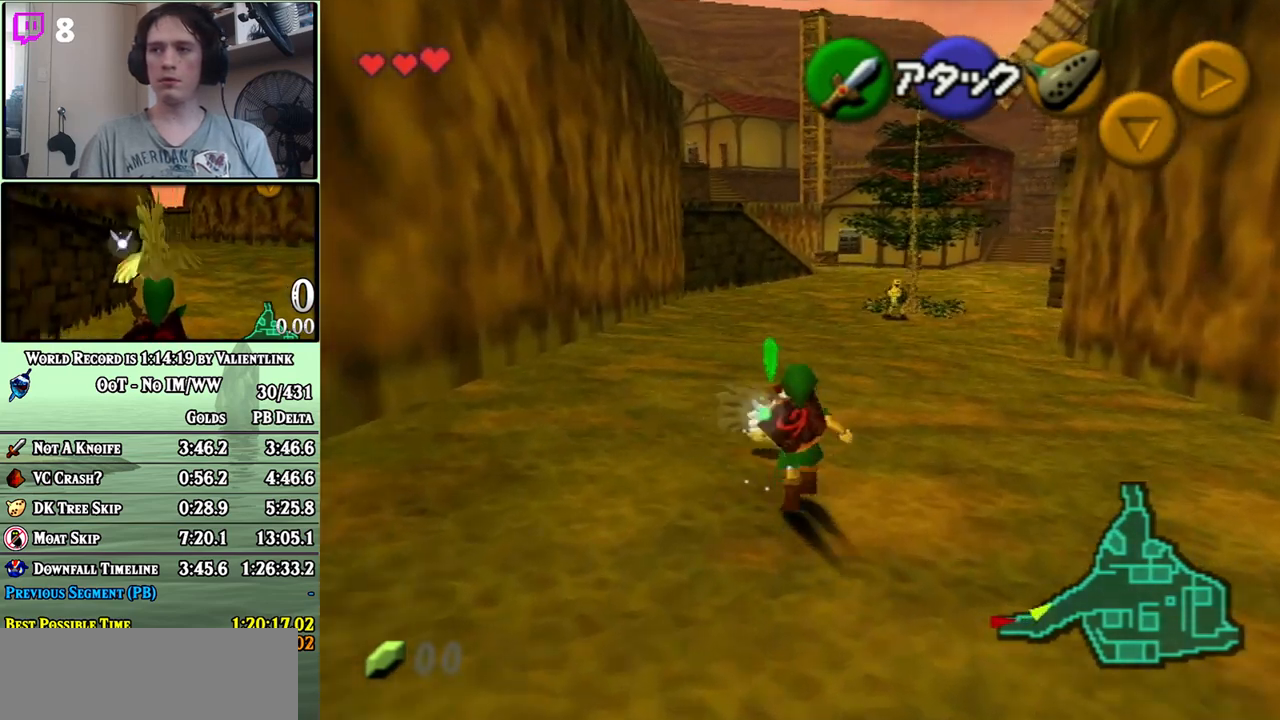
{"buttons": [], "left_stick": "up-right", "right_stick": "center", "events": [[83, "A", "up"], [333, "left_stick", "up-right"]]}
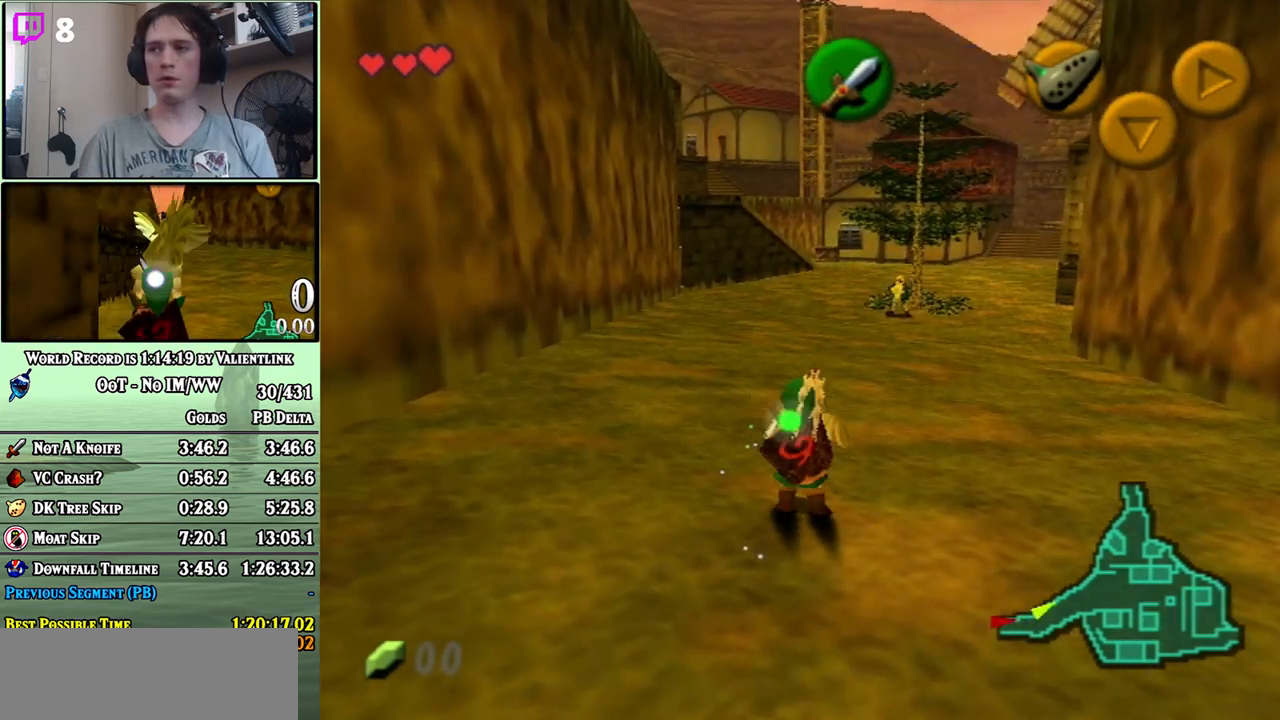
{"buttons": [], "left_stick": "up-right", "right_stick": "center", "events": []}
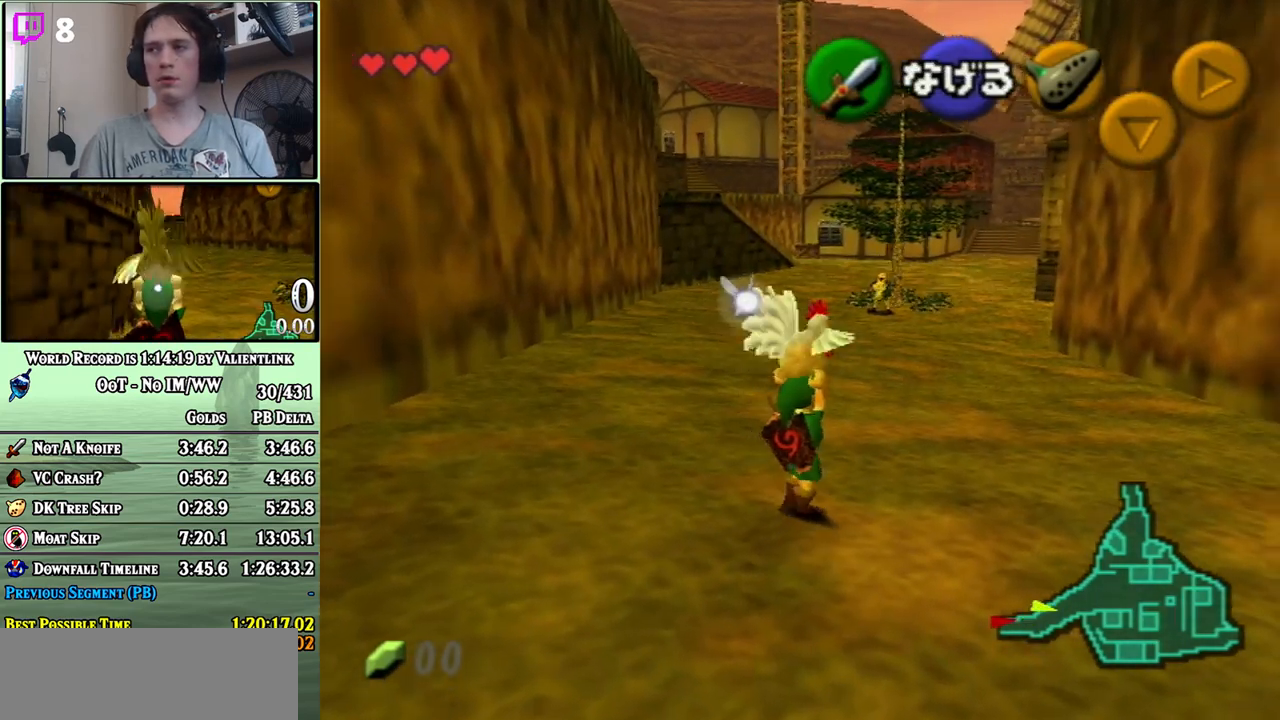
{"buttons": [], "left_stick": "down", "right_stick": "center", "events": [[217, "left_stick", "up"], [333, "left_stick", "center"], [433, "left_stick", "down"]]}
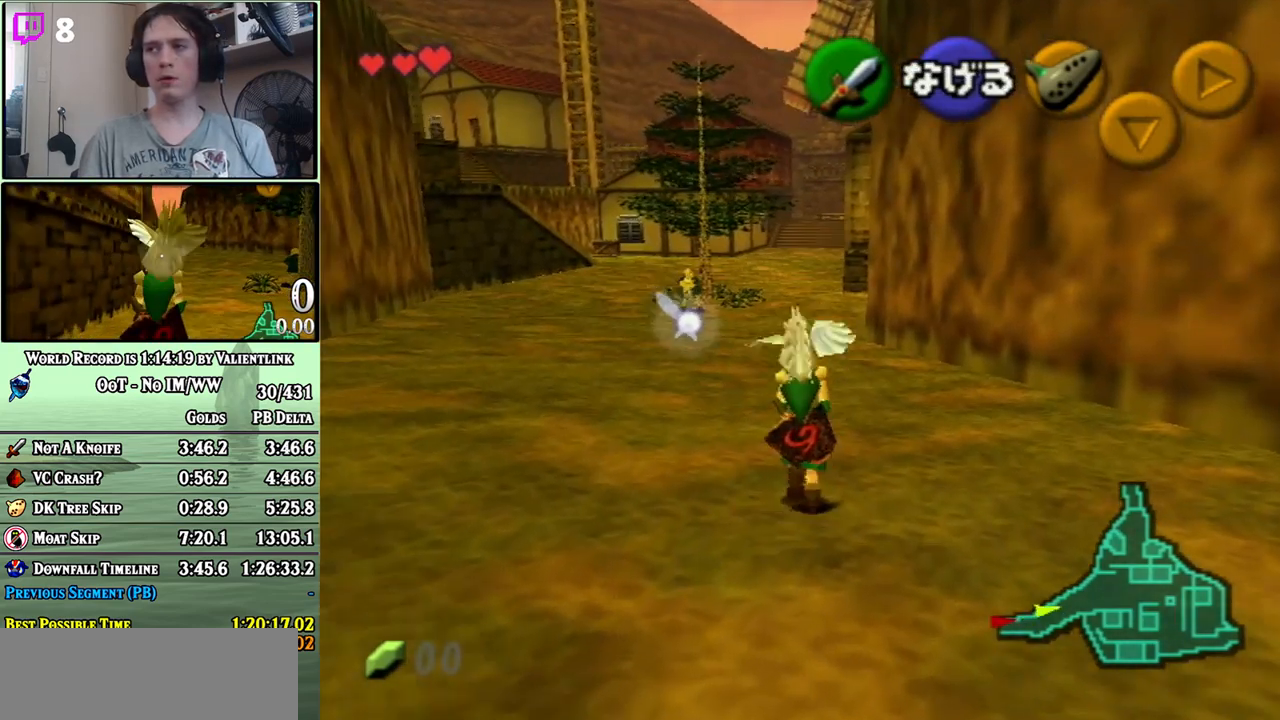
{"buttons": ["L1"], "left_stick": "down", "right_stick": "center", "events": [[50, "L1", "down"]]}
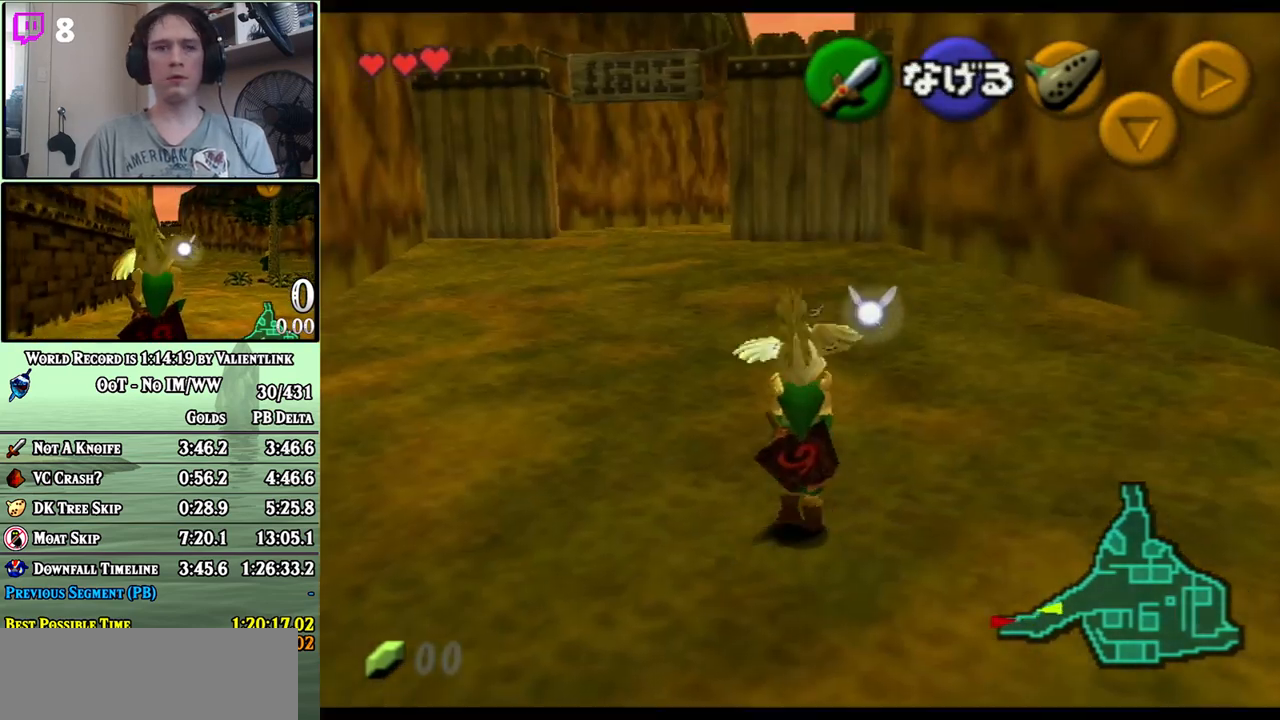
{"buttons": ["L1"], "left_stick": "down", "right_stick": "center", "events": []}
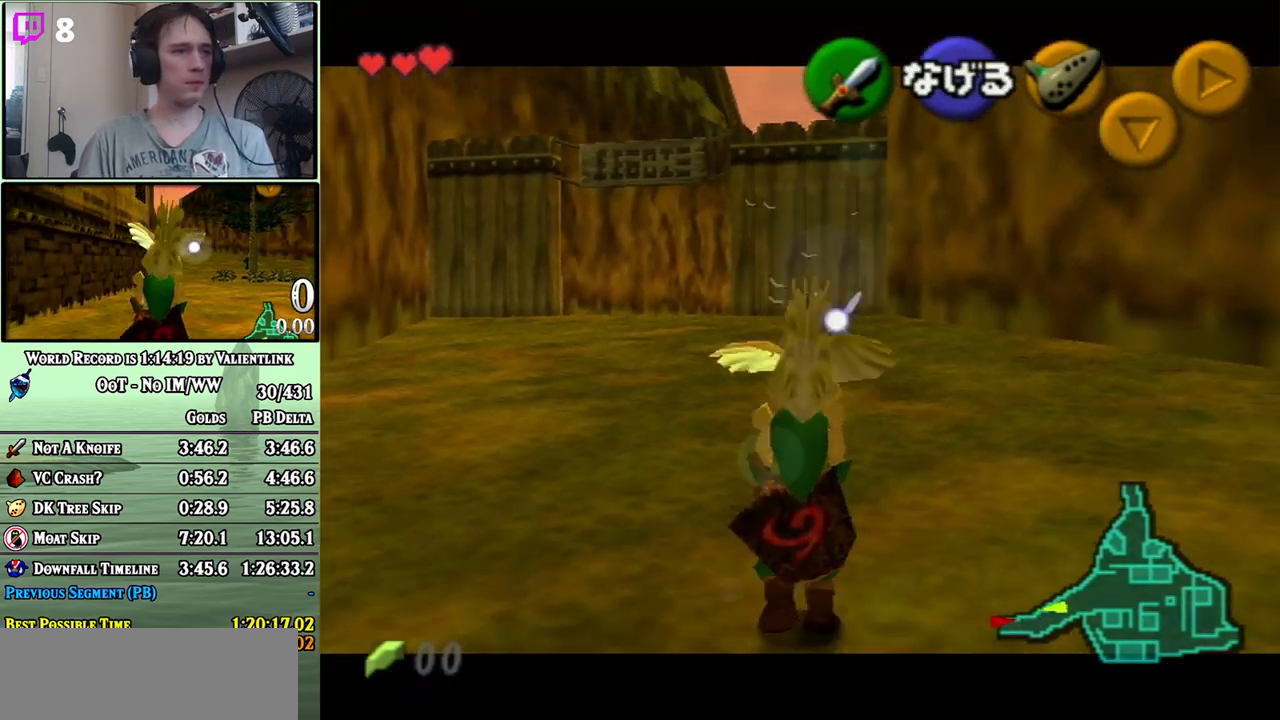
{"buttons": ["L1"], "left_stick": "down", "right_stick": "center", "events": []}
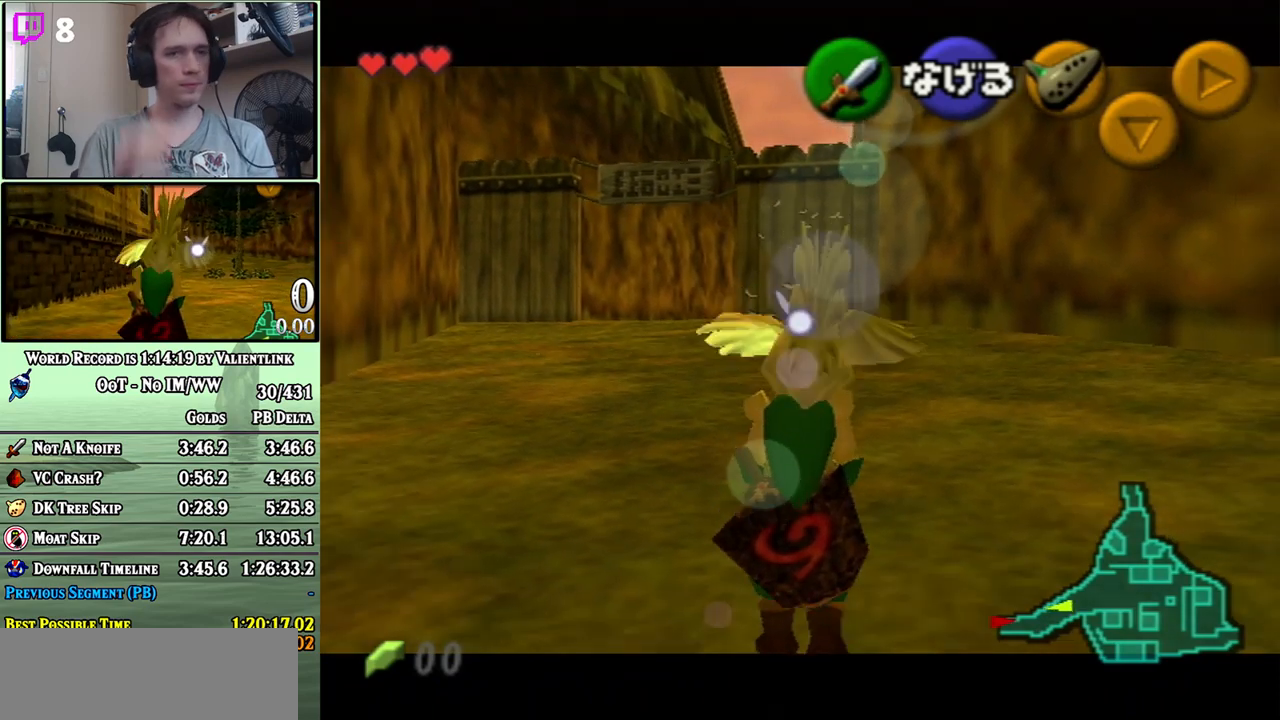
{"buttons": ["L1"], "left_stick": "down", "right_stick": "center", "events": []}
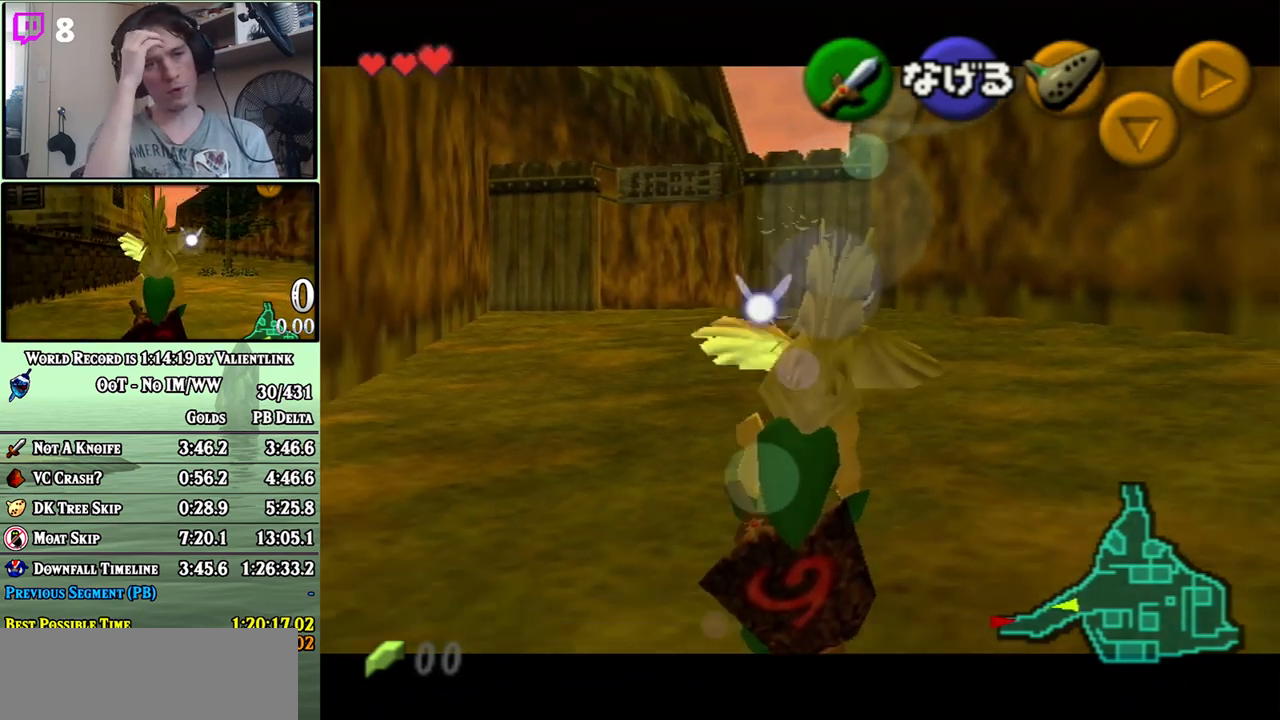
{"buttons": ["L1"], "left_stick": "down", "right_stick": "center", "events": []}
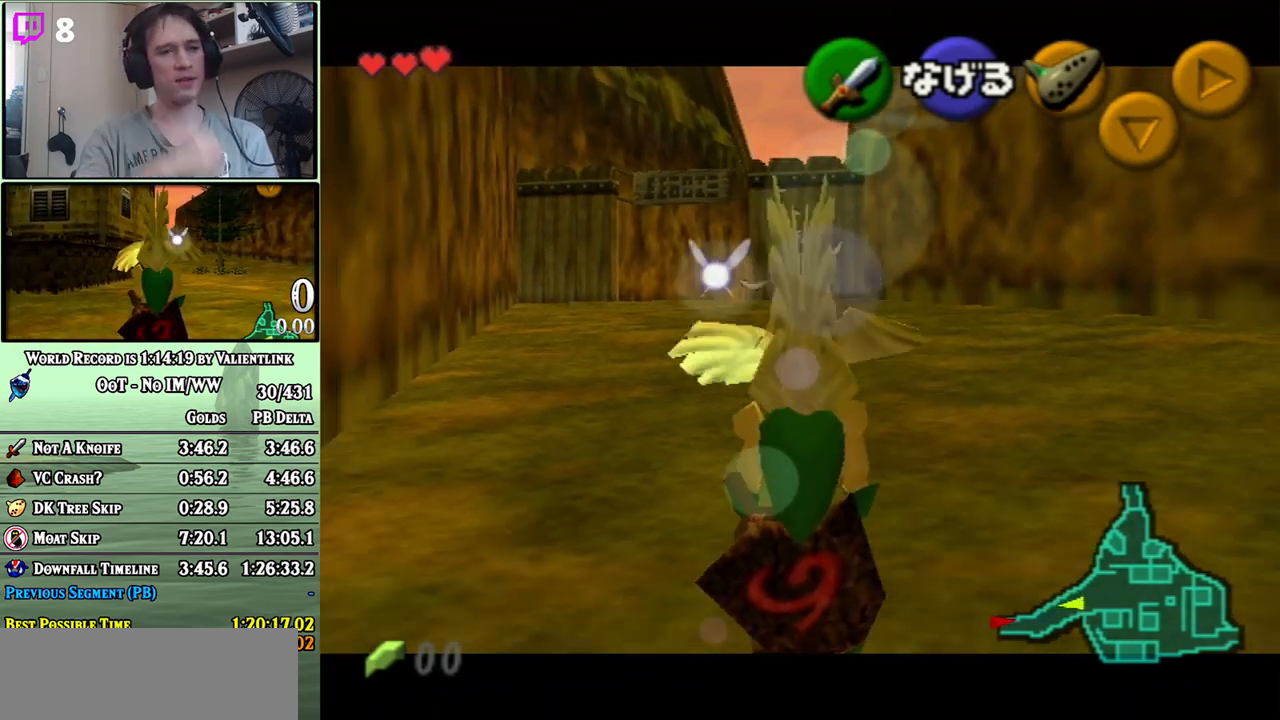
{"buttons": ["L1"], "left_stick": "down", "right_stick": "center", "events": []}
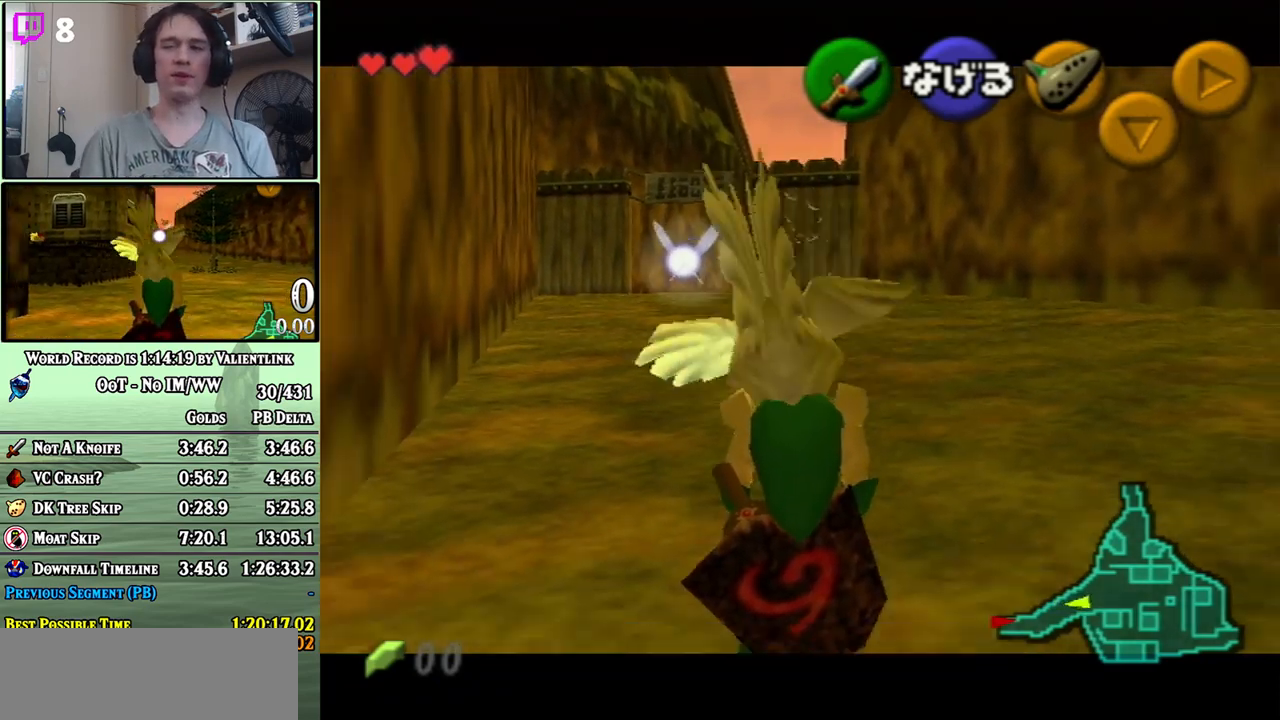
{"buttons": ["L1"], "left_stick": "down", "right_stick": "center", "events": []}
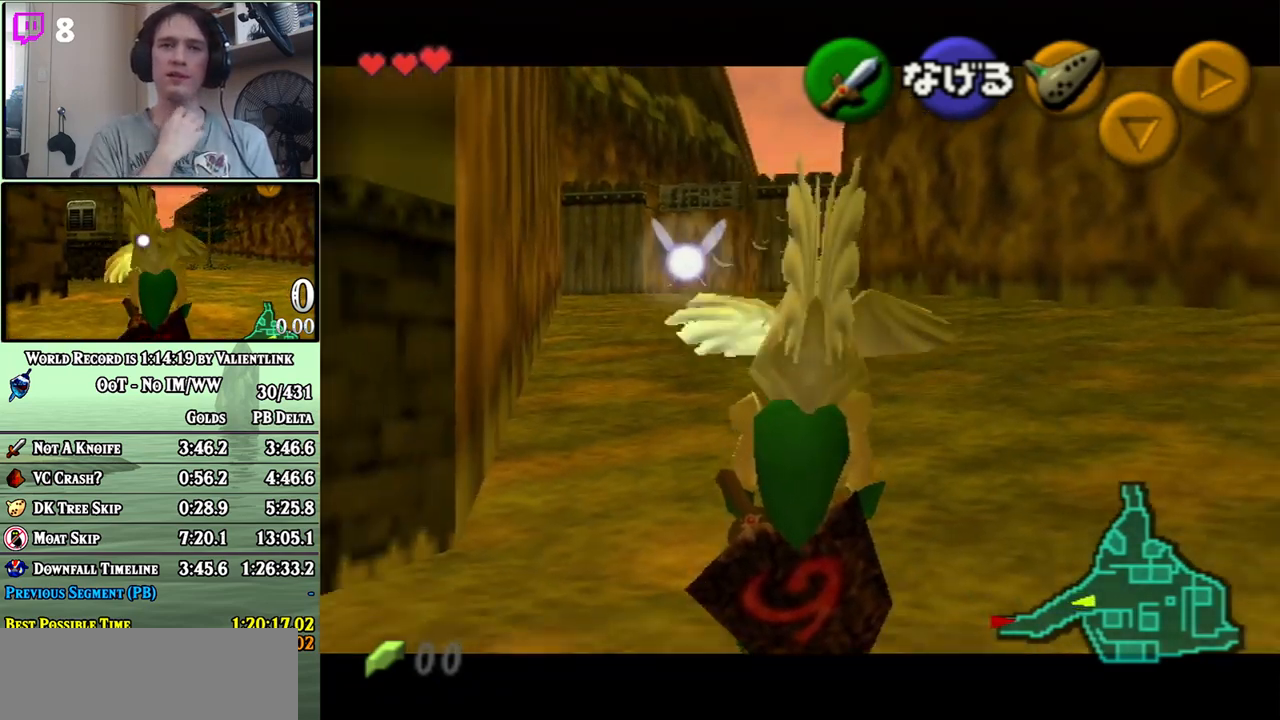
{"buttons": ["L1"], "left_stick": "down", "right_stick": "center", "events": []}
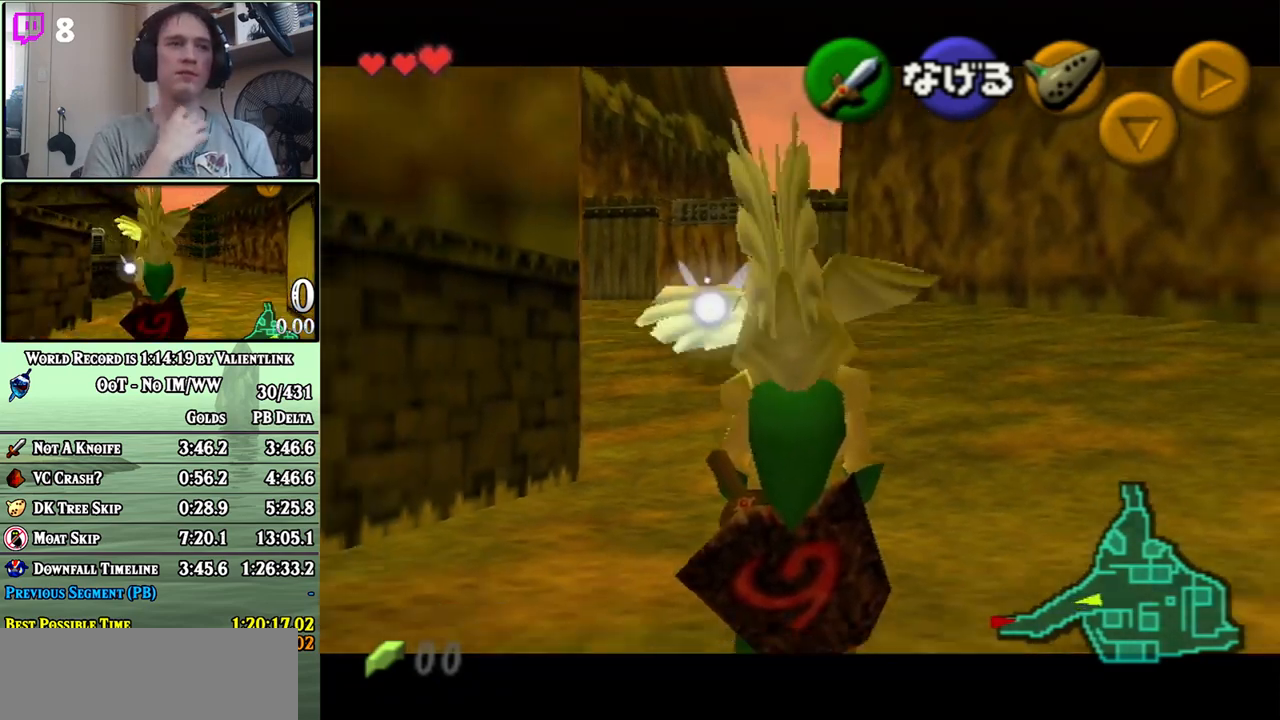
{"buttons": ["L1"], "left_stick": "down", "right_stick": "center", "events": []}
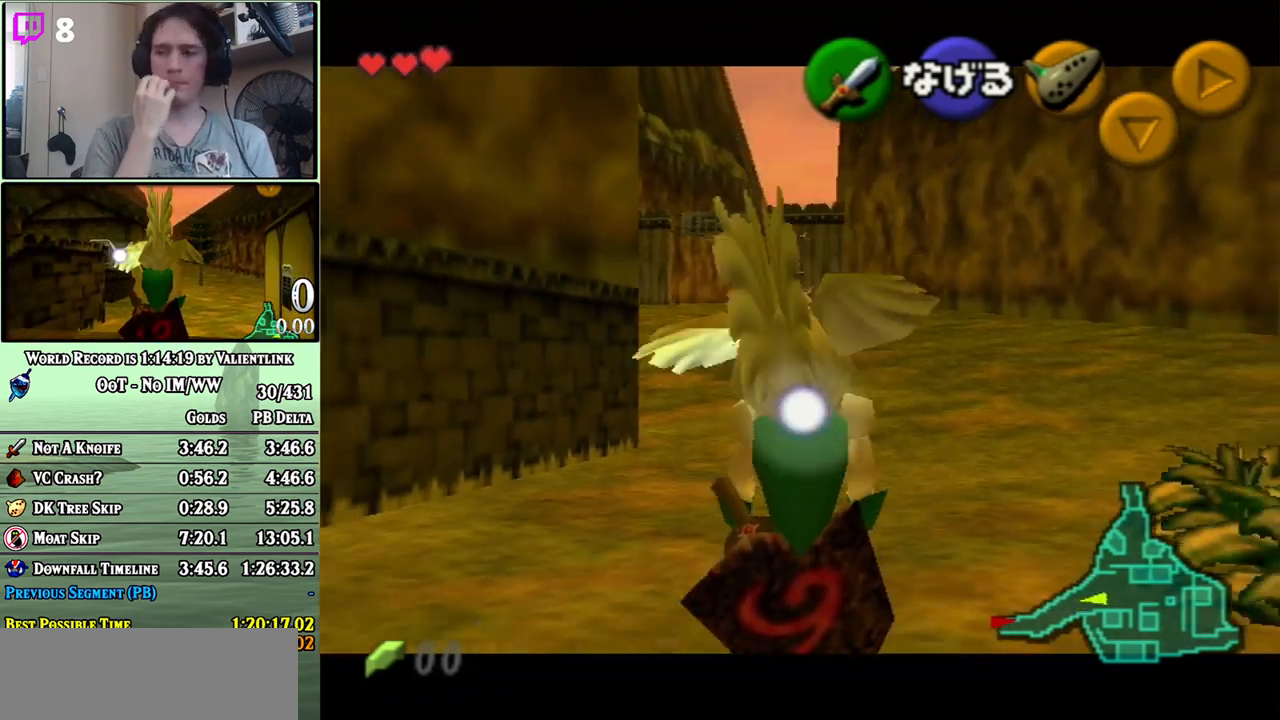
{"buttons": ["L1"], "left_stick": "down", "right_stick": "center", "events": []}
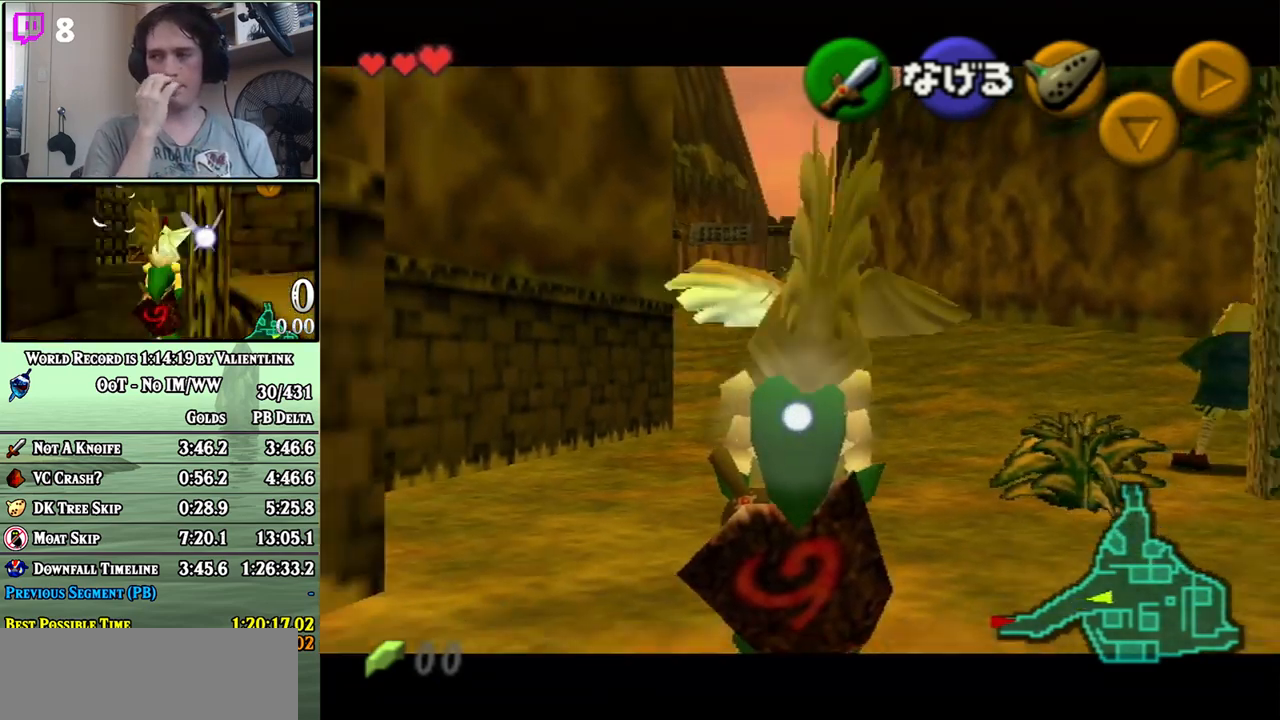
{"buttons": ["L1"], "left_stick": "down", "right_stick": "center", "events": []}
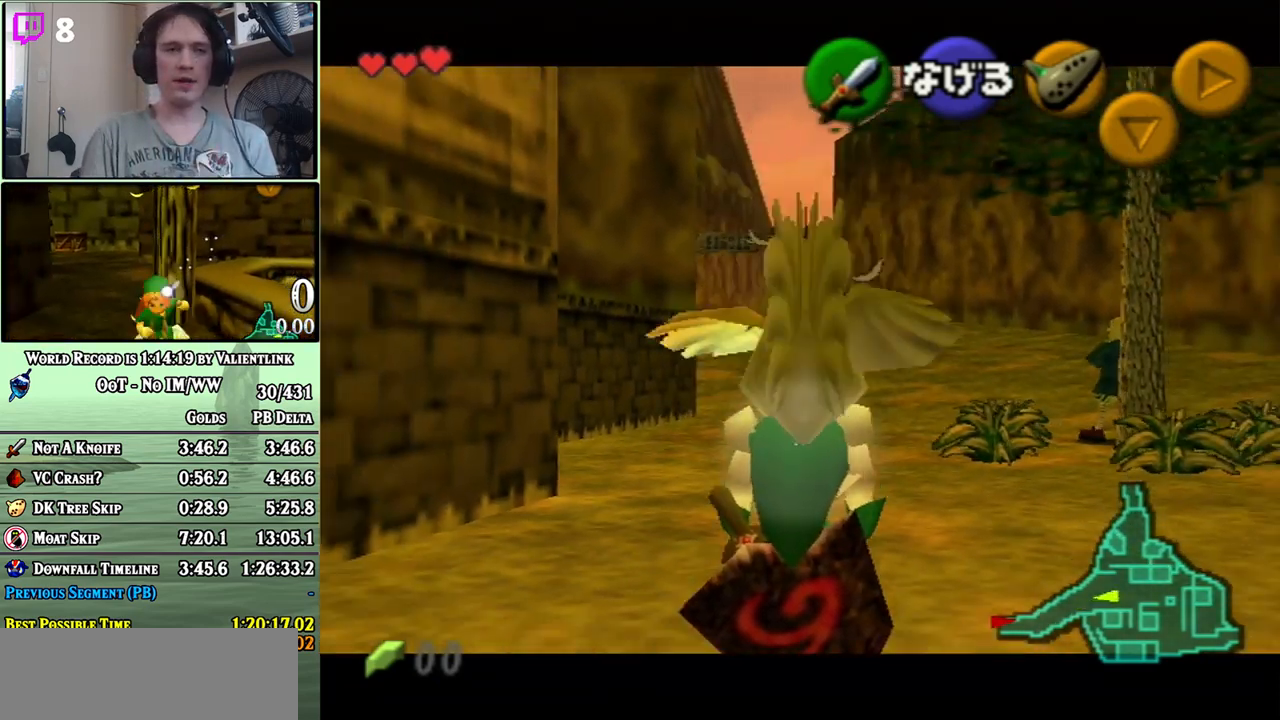
{"buttons": ["L1"], "left_stick": "down", "right_stick": "center", "events": []}
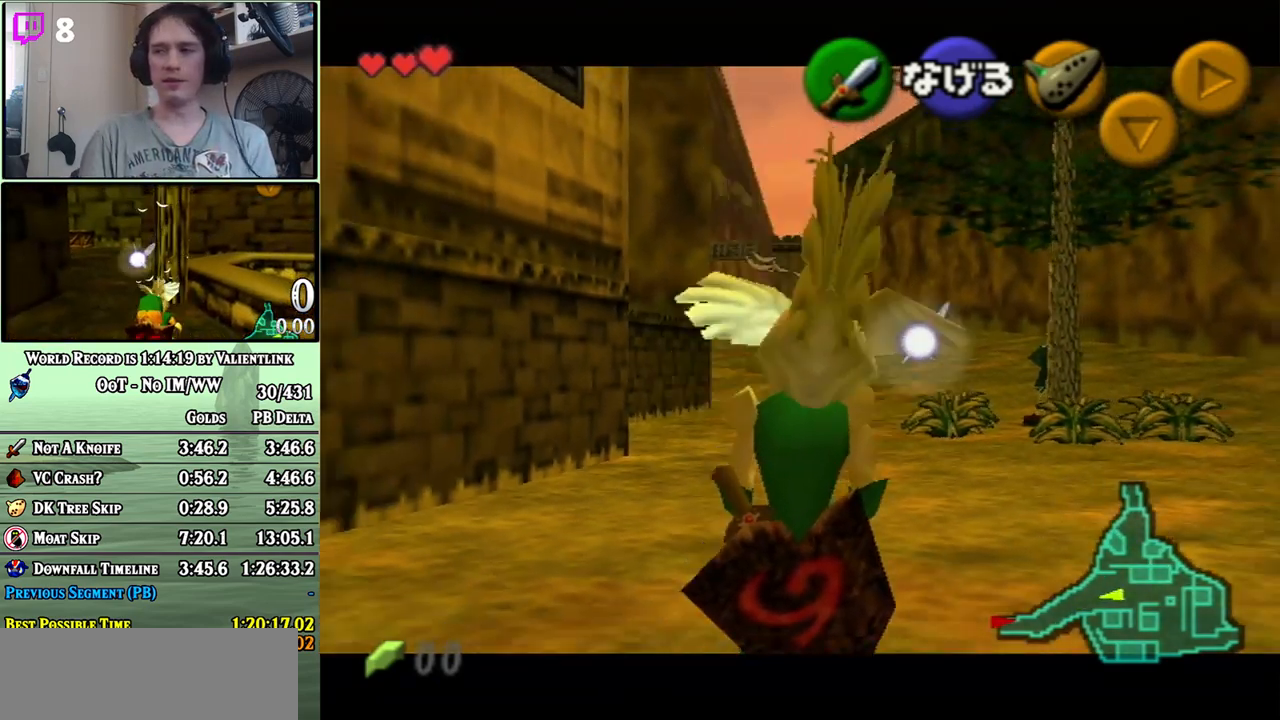
{"buttons": ["L1"], "left_stick": "down", "right_stick": "center", "events": []}
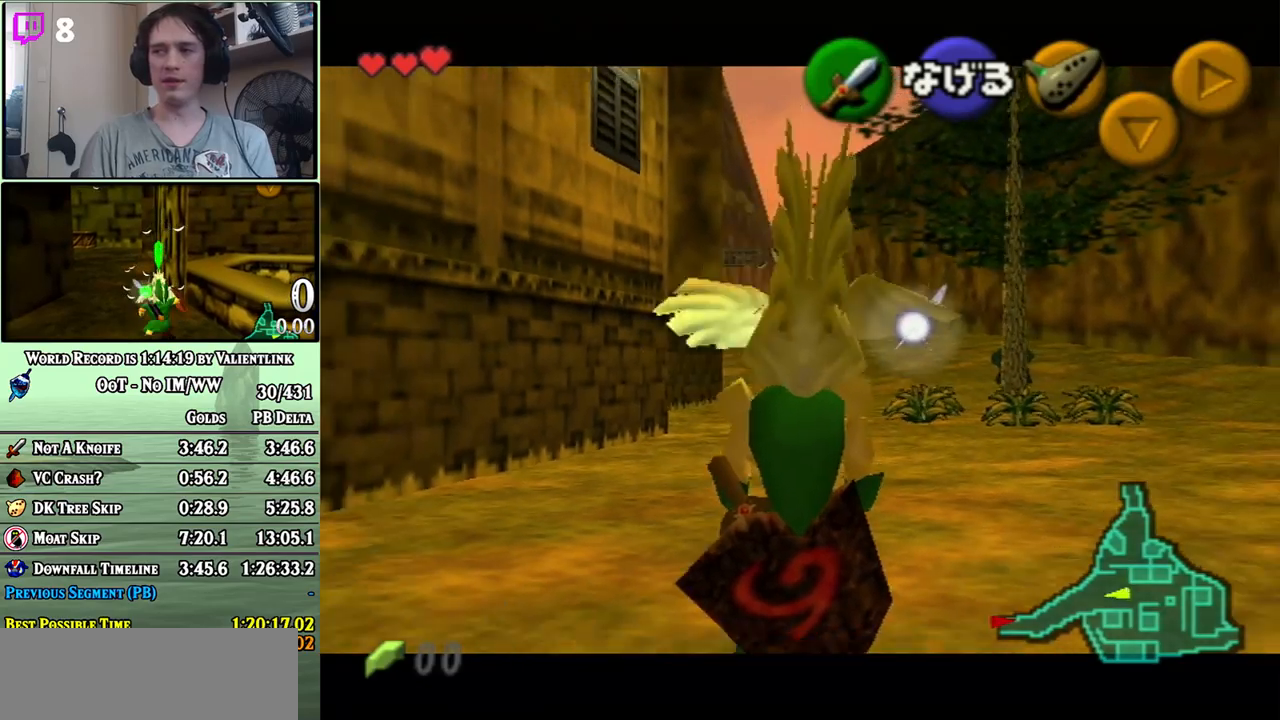
{"buttons": ["L1"], "left_stick": "down", "right_stick": "center", "events": []}
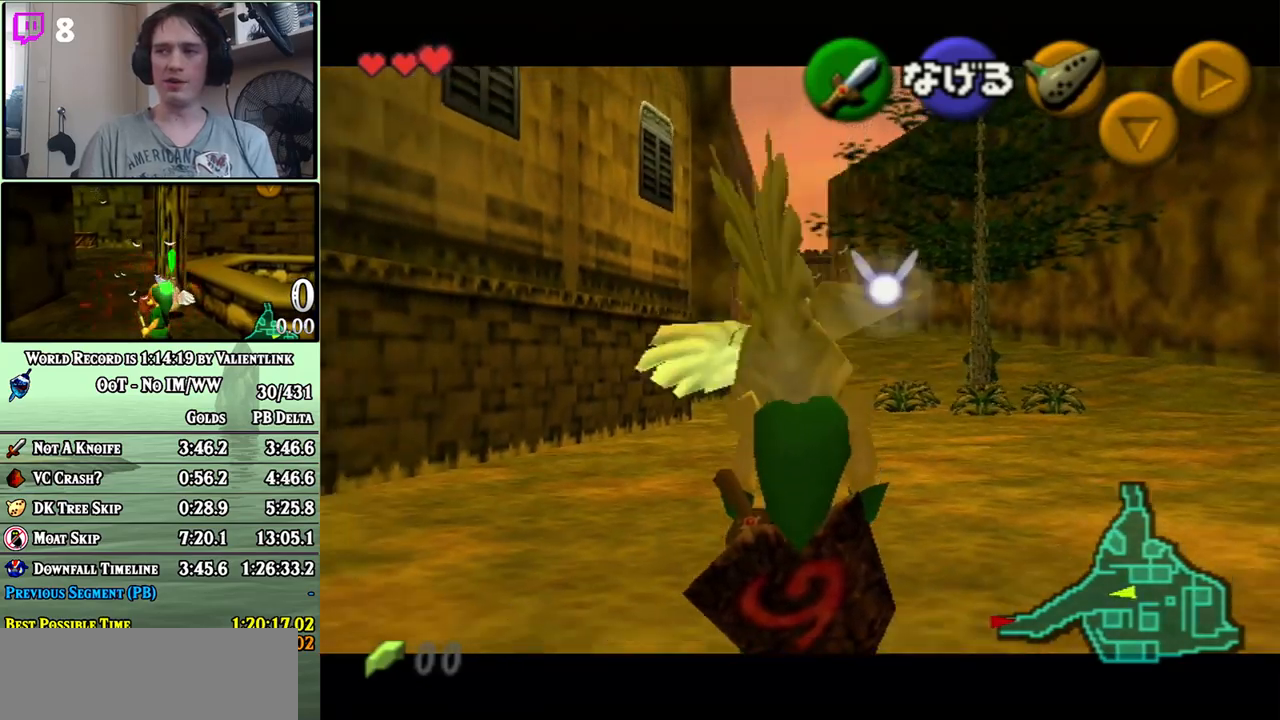
{"buttons": ["L1"], "left_stick": "down", "right_stick": "center", "events": []}
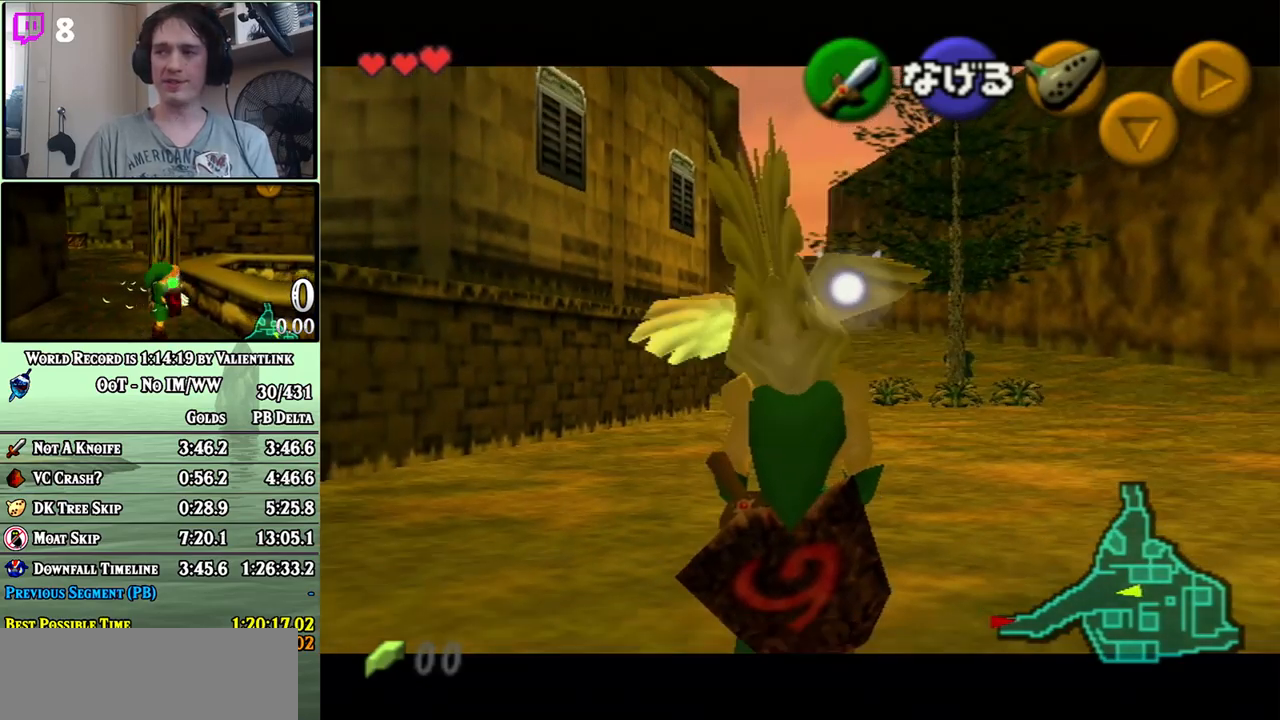
{"buttons": ["L1"], "left_stick": "down", "right_stick": "center", "events": []}